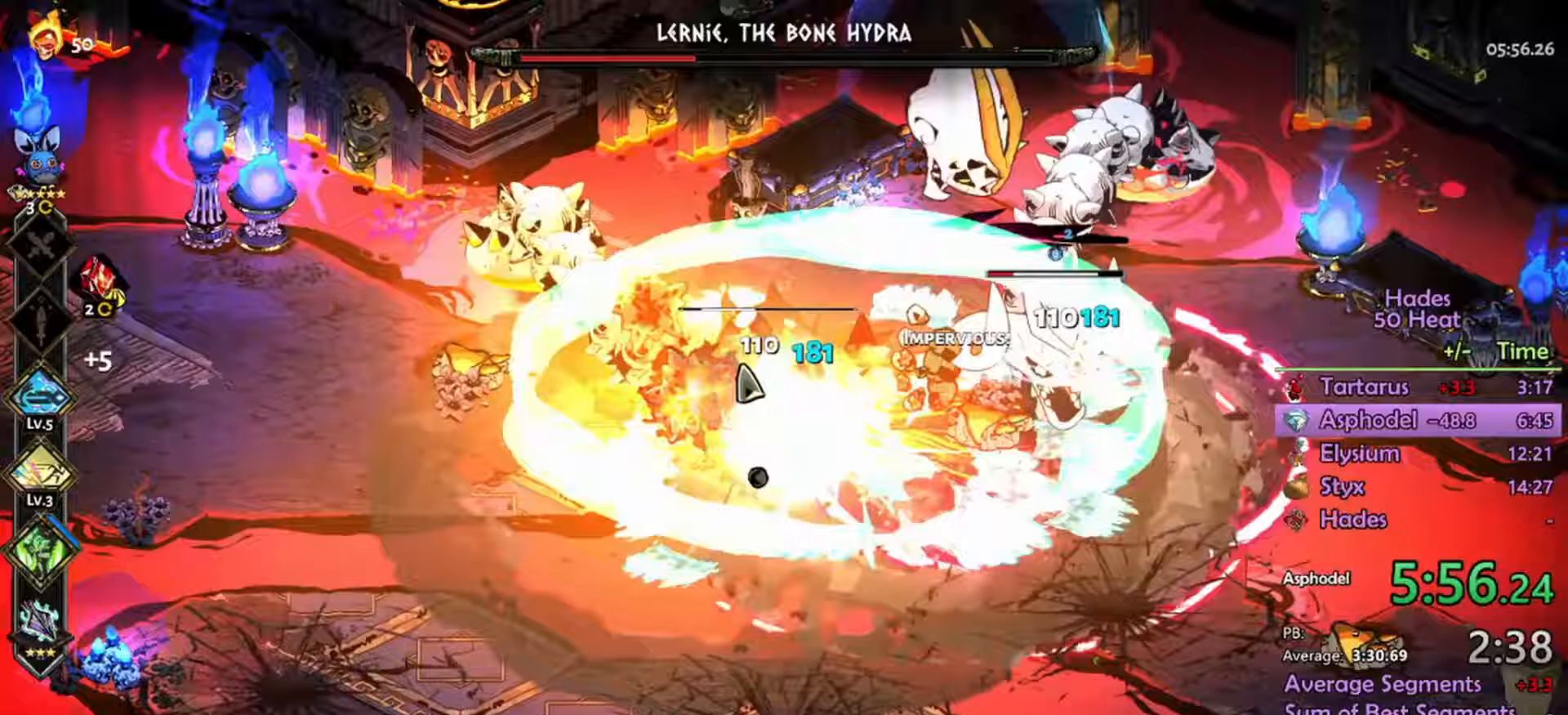
Gameplay with a controller (Xbox layout); each line is a JSON object with the inputs held at the frame after it (dt_ms = milliseconds from this image to that frame). "events" lists button and stick changes between this image and that frame as [ms after this image, input, new state], when the widget could be followed in between.
{"dt_ms": 500, "buttons": ["A"], "left_stick": "left", "right_stick": "center", "events": []}
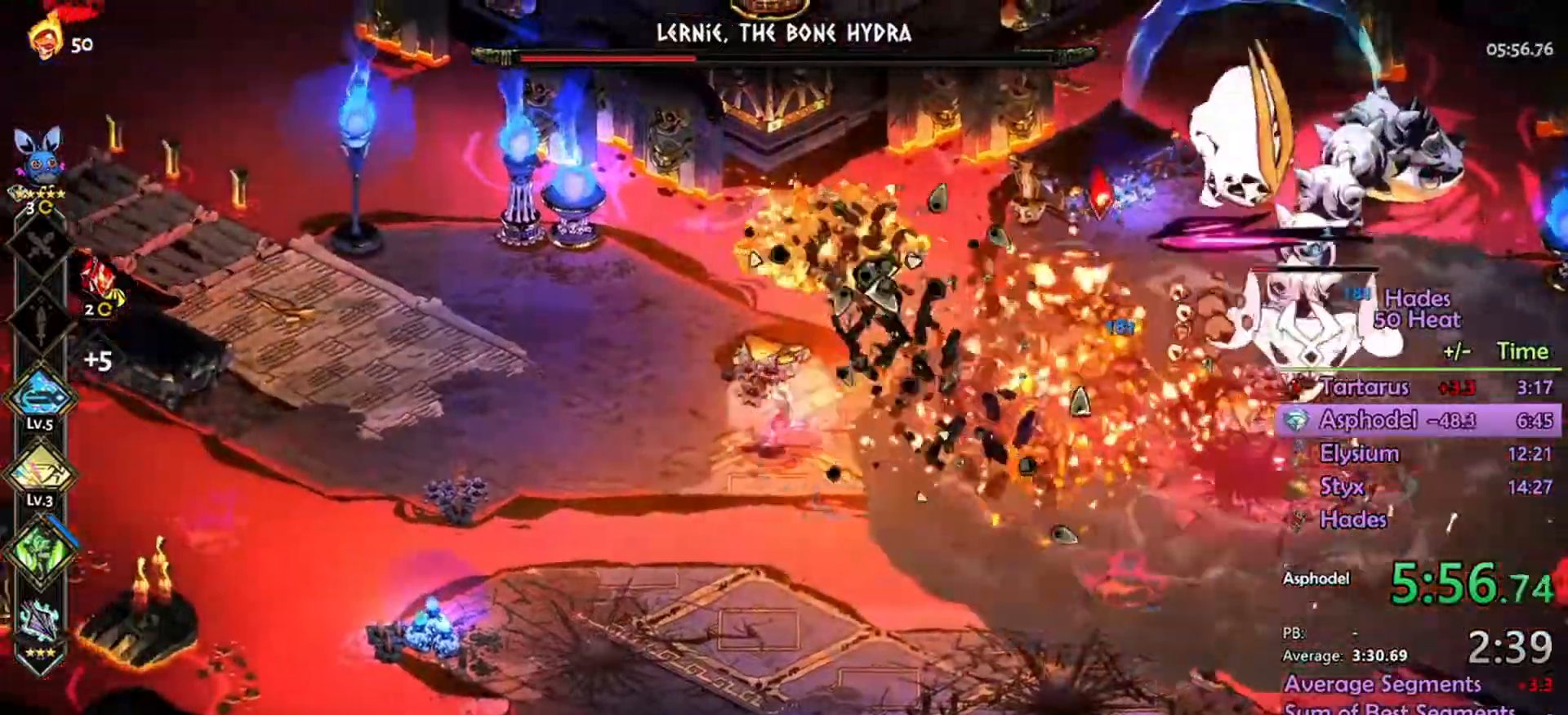
{"dt_ms": 500, "buttons": ["A"], "left_stick": "right", "right_stick": "center", "events": [[33, "left_stick", "center"], [200, "left_stick", "right"], [433, "A", "up"], [500, "A", "down"]]}
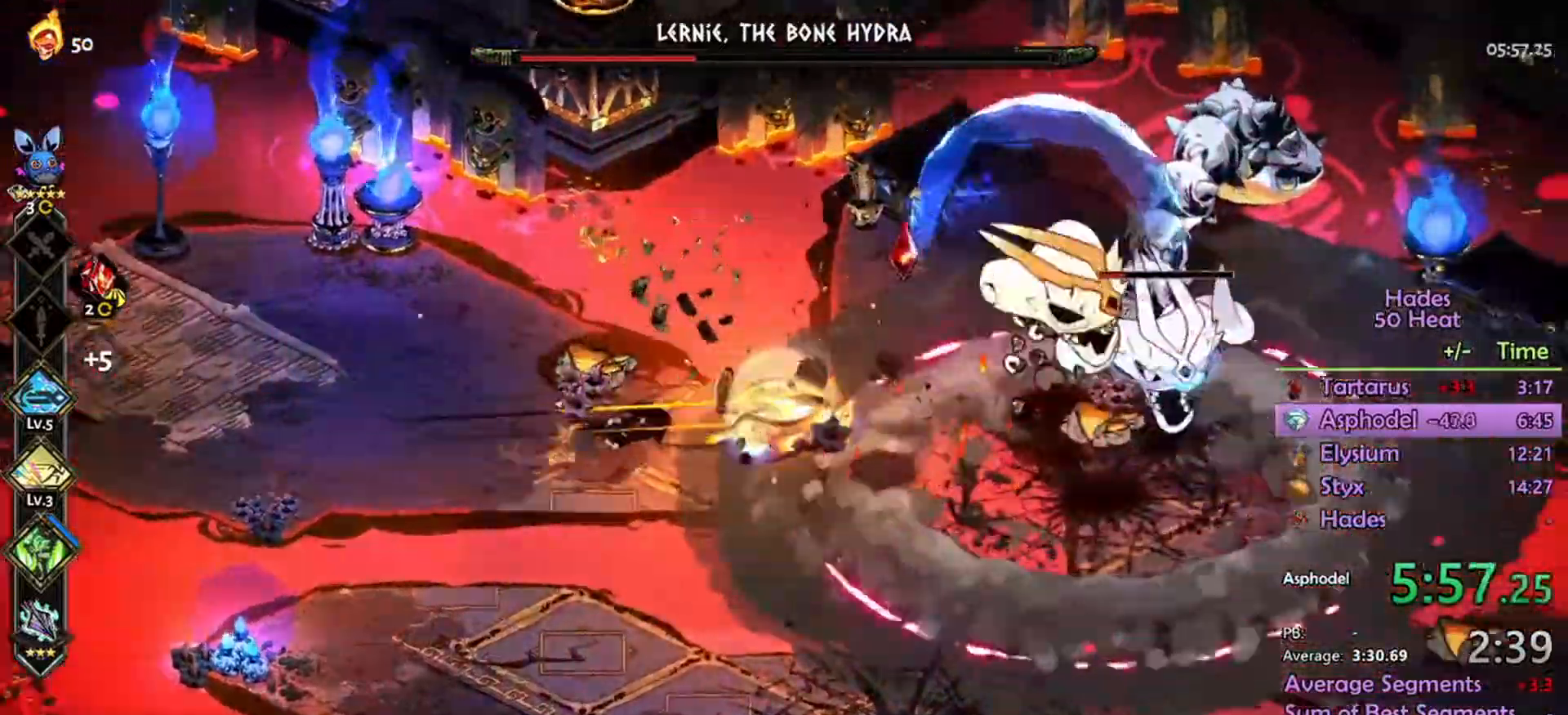
{"dt_ms": 500, "buttons": ["A", "R2"], "left_stick": "right", "right_stick": "center", "events": [[167, "R2", "down"], [333, "L1", "down"], [433, "L1", "up"]]}
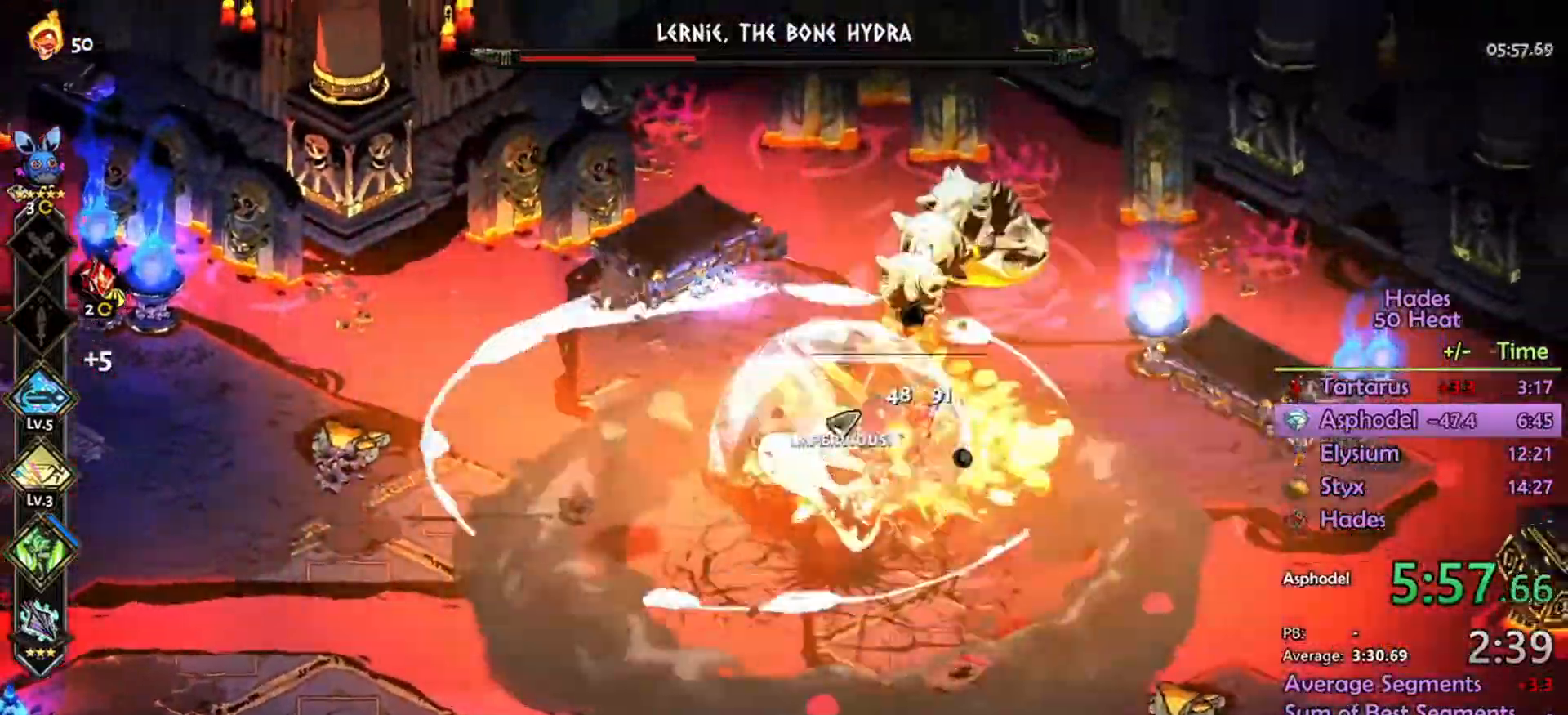
{"dt_ms": 1000, "buttons": ["A"], "left_stick": "down", "right_stick": "center"}
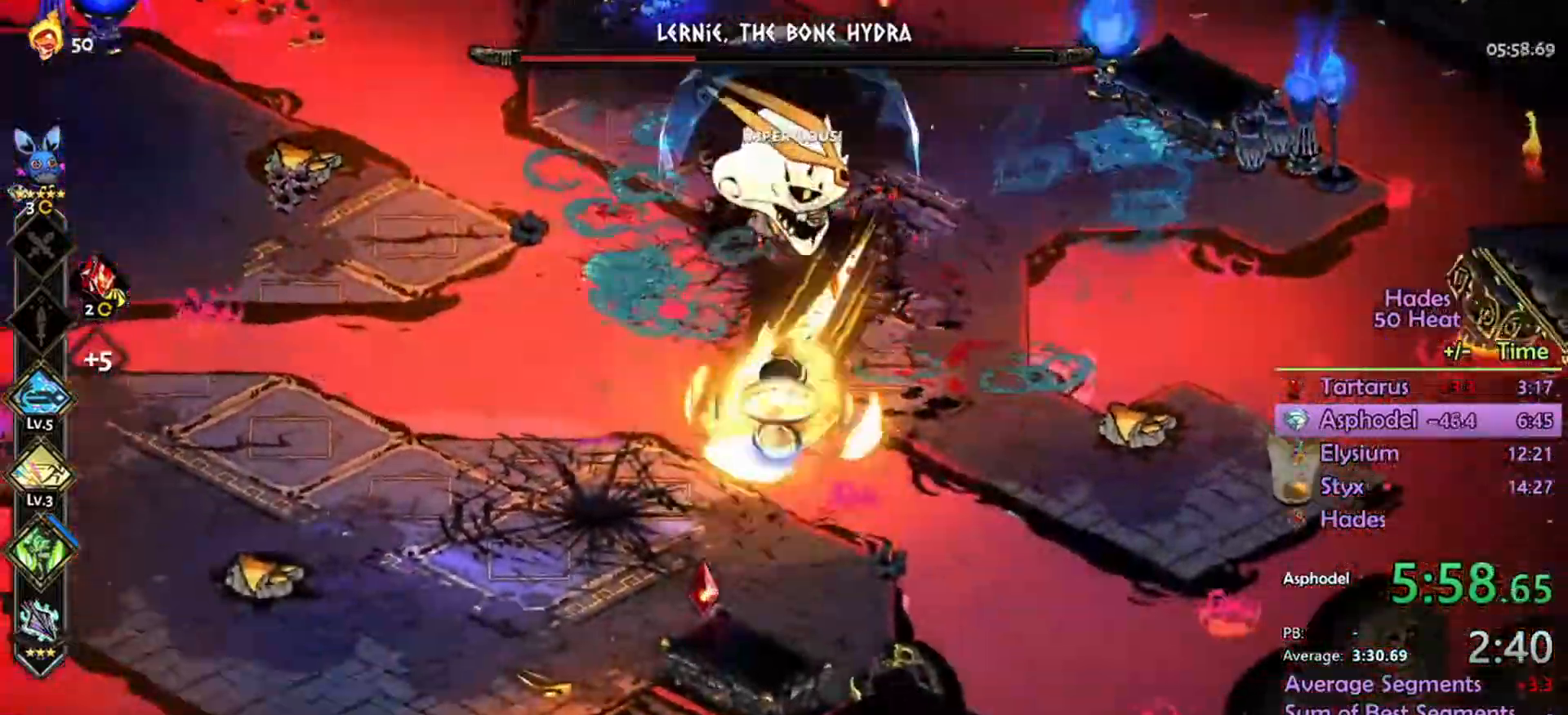
{"dt_ms": 1000, "buttons": ["A"], "left_stick": "up", "right_stick": "center"}
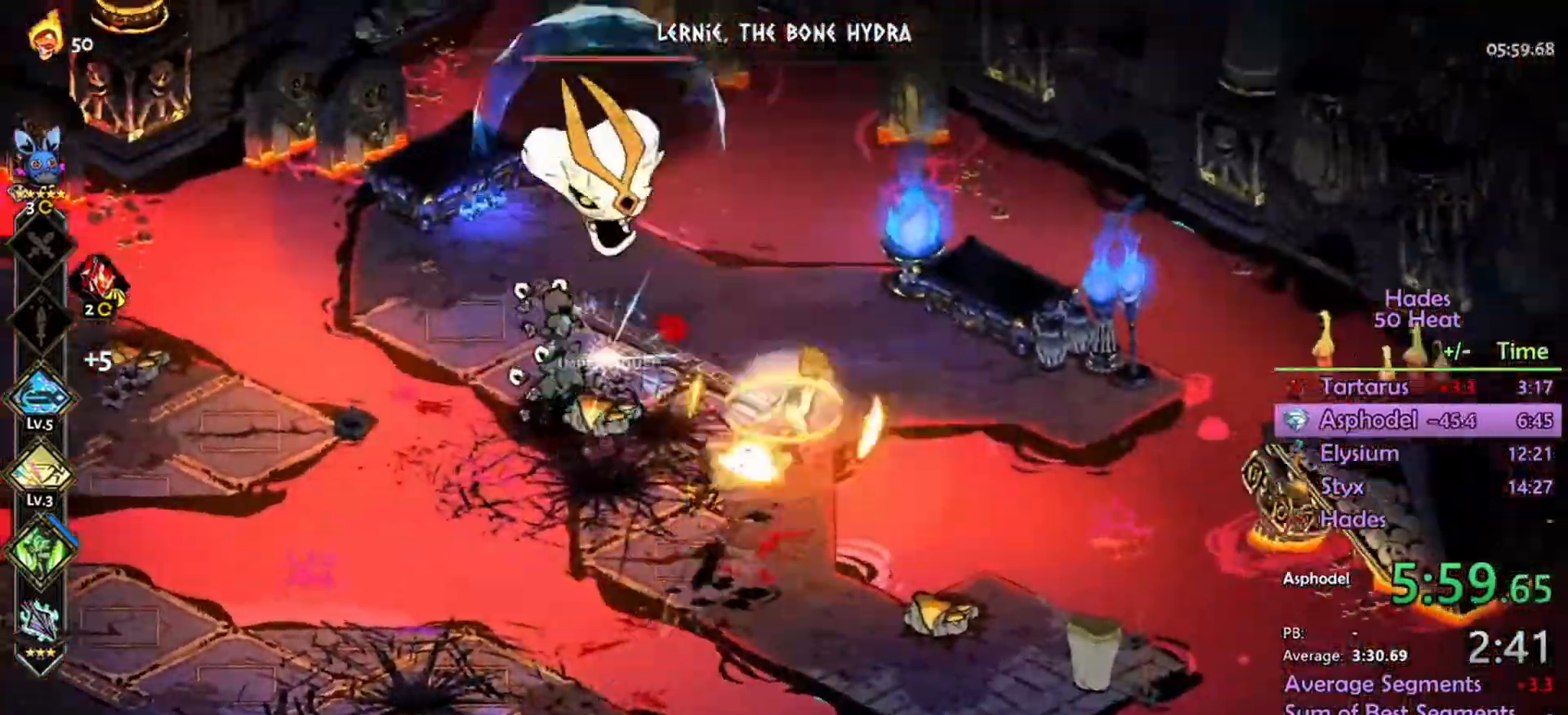
{"dt_ms": 500, "buttons": ["A"], "left_stick": "down-left", "right_stick": "center", "events": [[167, "left_stick", "down-left"]]}
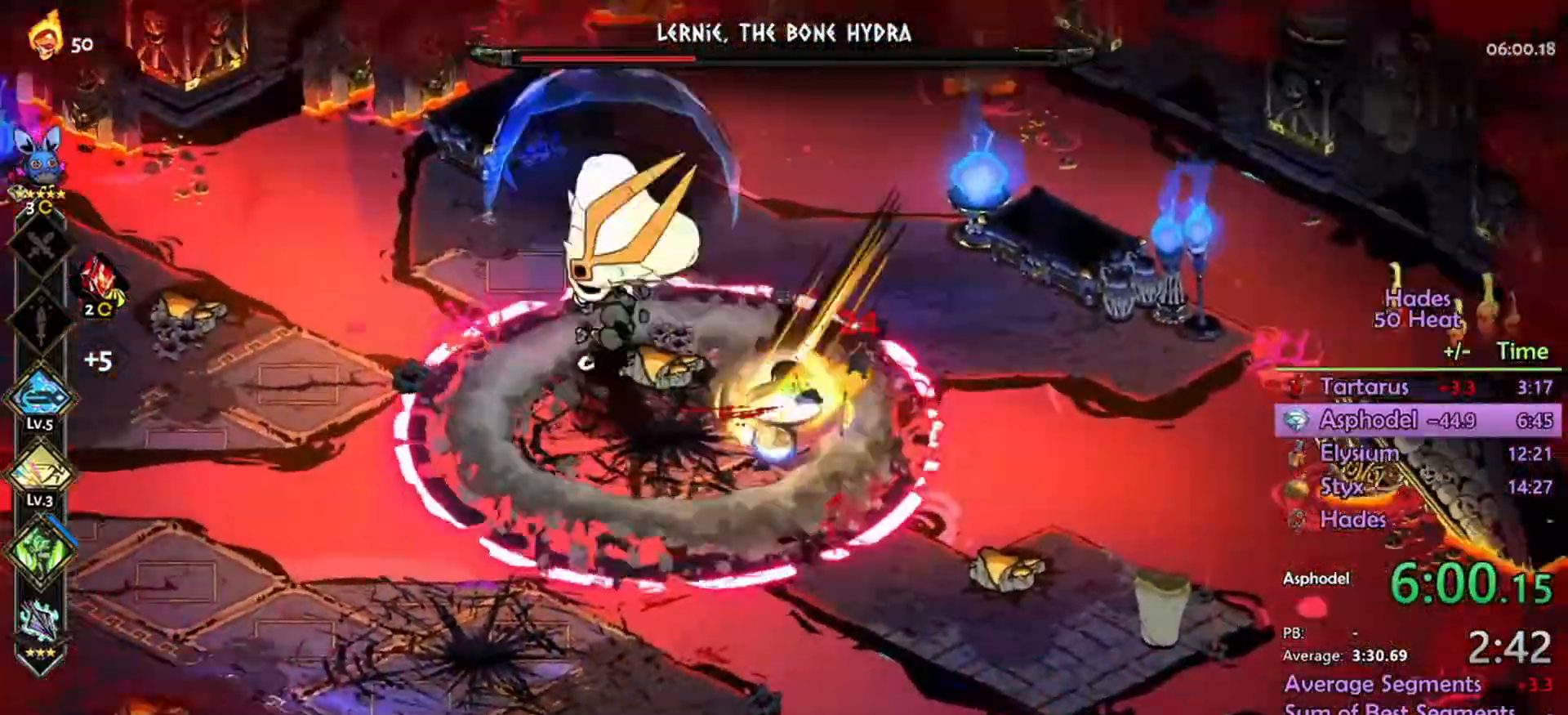
{"dt_ms": 500, "buttons": ["L1"], "left_stick": "left", "right_stick": "center", "events": [[200, "A", "up"], [267, "A", "down"], [333, "A", "up"], [433, "L1", "down"], [433, "left_stick", "left"]]}
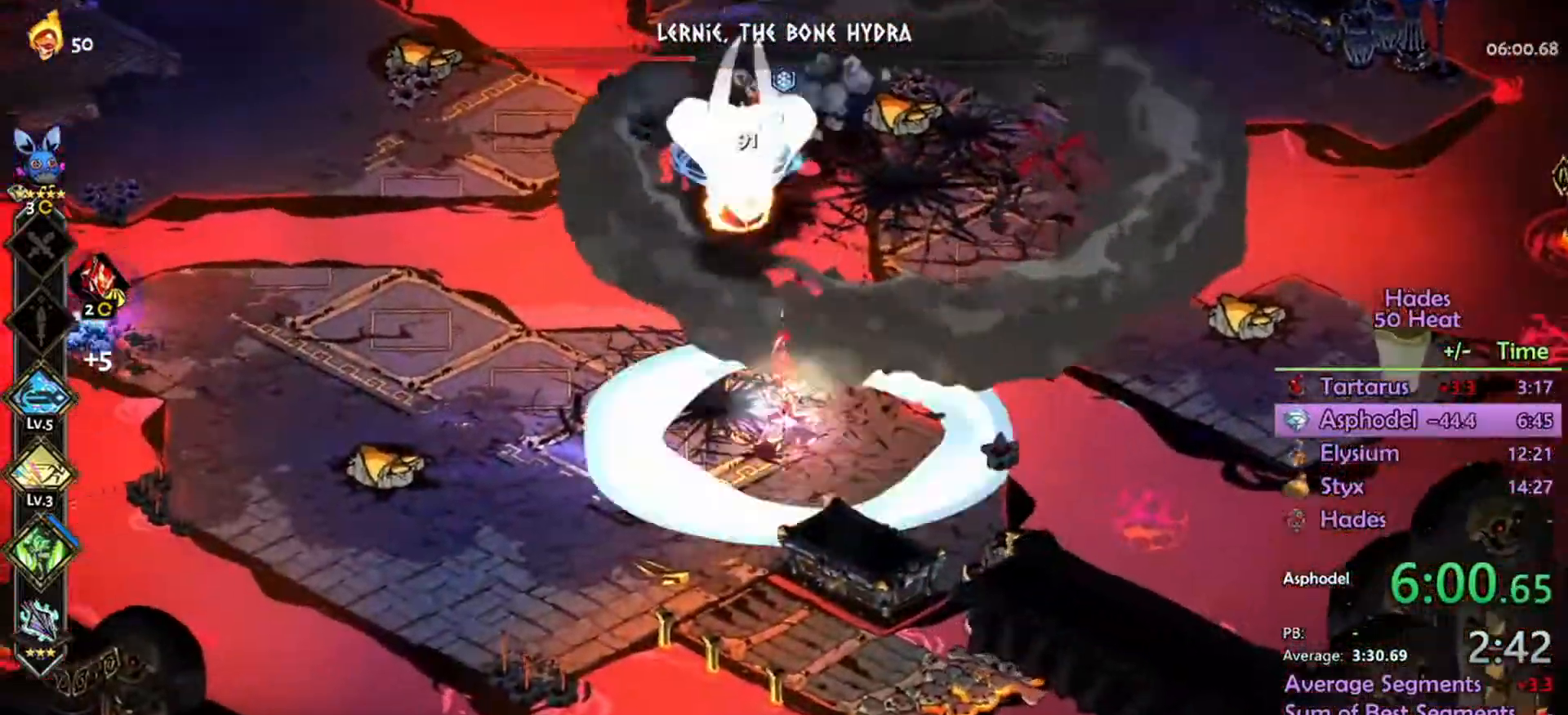
{"dt_ms": 500, "buttons": ["R2"], "left_stick": "up", "right_stick": "center", "events": [[67, "L1", "up"], [133, "L1", "down"], [200, "B", "down"], [233, "L1", "up"], [300, "B", "up"], [367, "L1", "down"], [367, "R2", "down"], [467, "L1", "up"], [500, "left_stick", "up"]]}
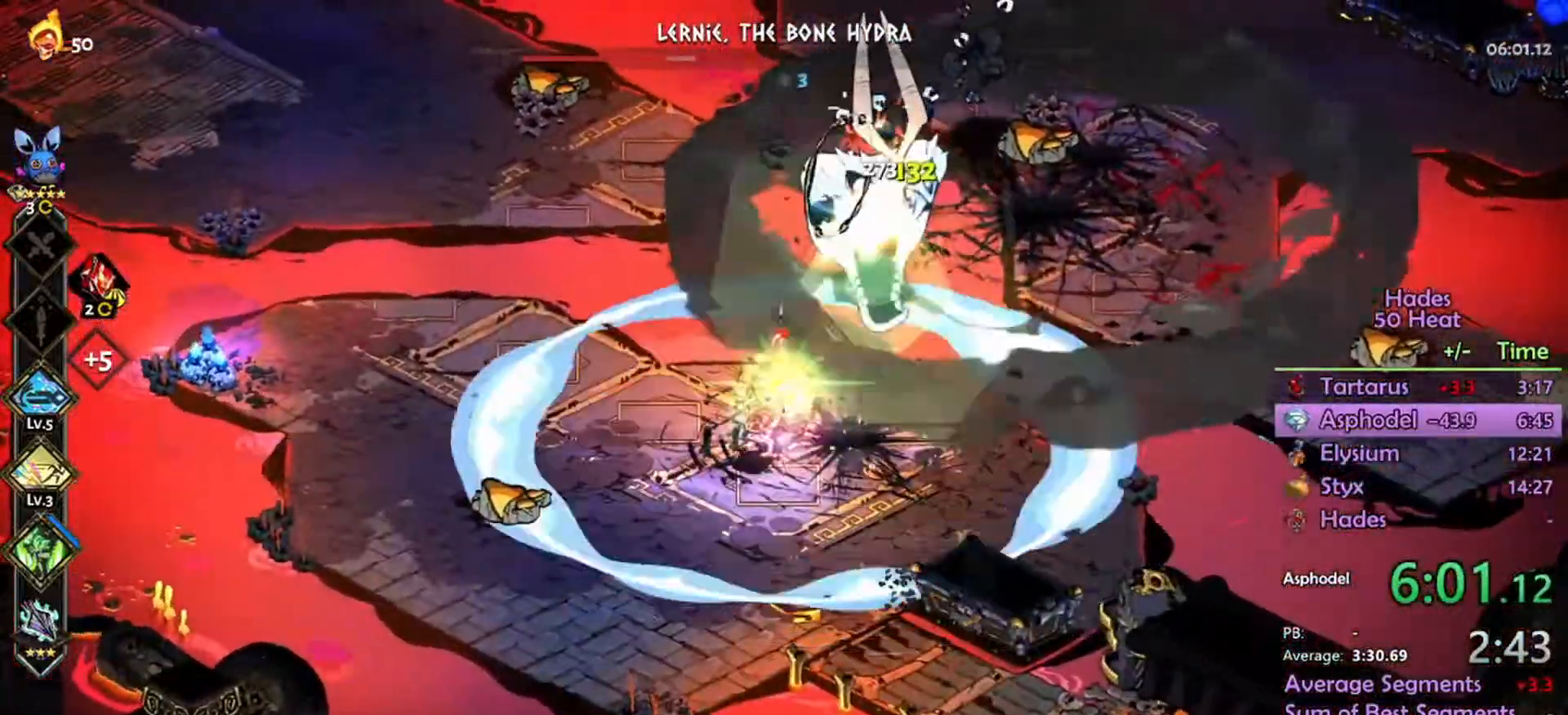
{"dt_ms": 533, "buttons": ["R2"], "left_stick": "up-right", "right_stick": "center", "events": [[33, "left_stick", "up-right"], [100, "L1", "down"], [200, "L1", "up"]]}
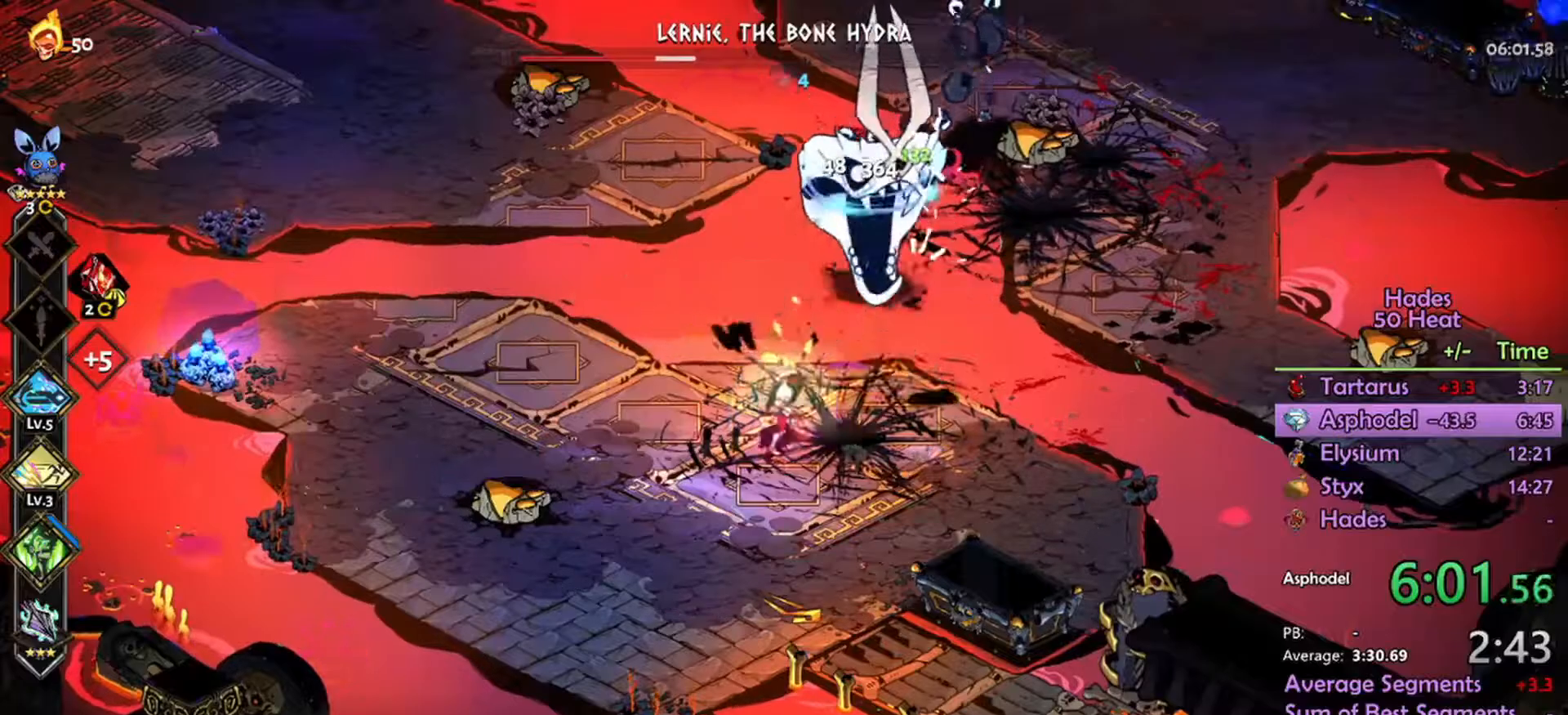
{"dt_ms": 500, "buttons": ["R2"], "left_stick": "left", "right_stick": "center", "events": [[100, "R2", "up"], [200, "A", "down"], [200, "left_stick", "left"], [267, "A", "up"], [367, "A", "down"], [433, "A", "up"], [467, "R2", "down"]]}
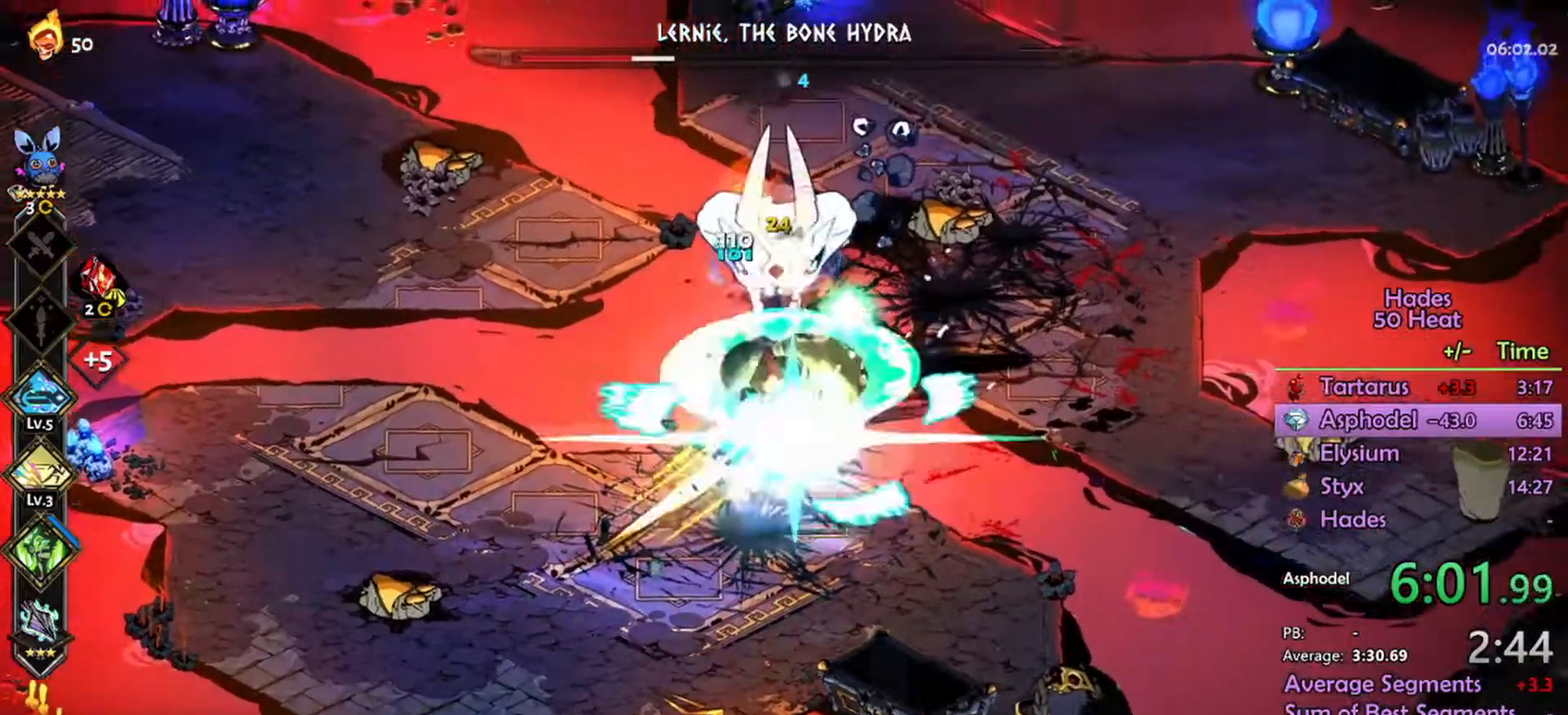
{"dt_ms": 500, "buttons": ["B", "R2"], "left_stick": "right", "right_stick": "center", "events": [[100, "B", "down"], [100, "R2", "up"], [200, "left_stick", "right"], [333, "R2", "down"]]}
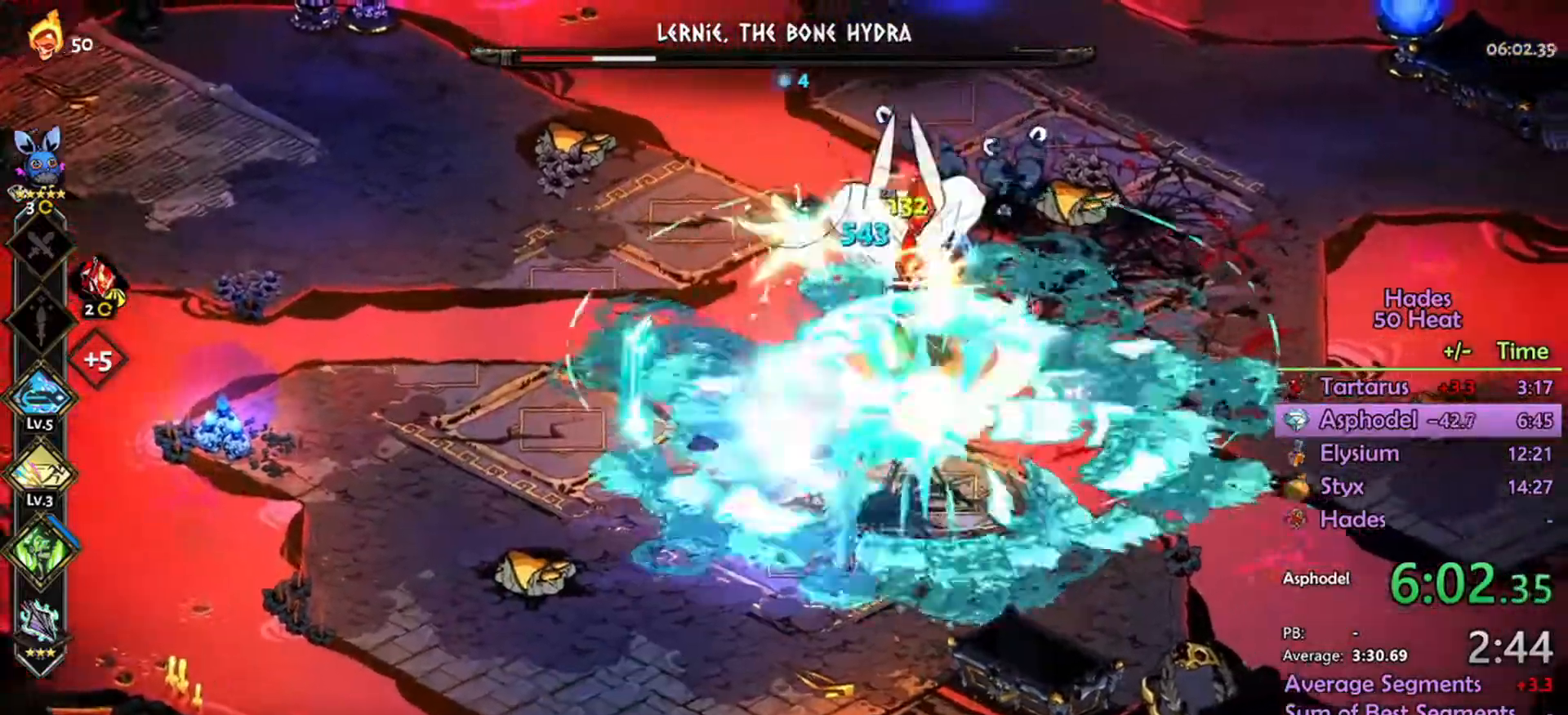
{"dt_ms": 500, "buttons": ["B"], "left_stick": "right", "right_stick": "center", "events": [[33, "L1", "down"], [167, "L1", "up"], [467, "R2", "up"]]}
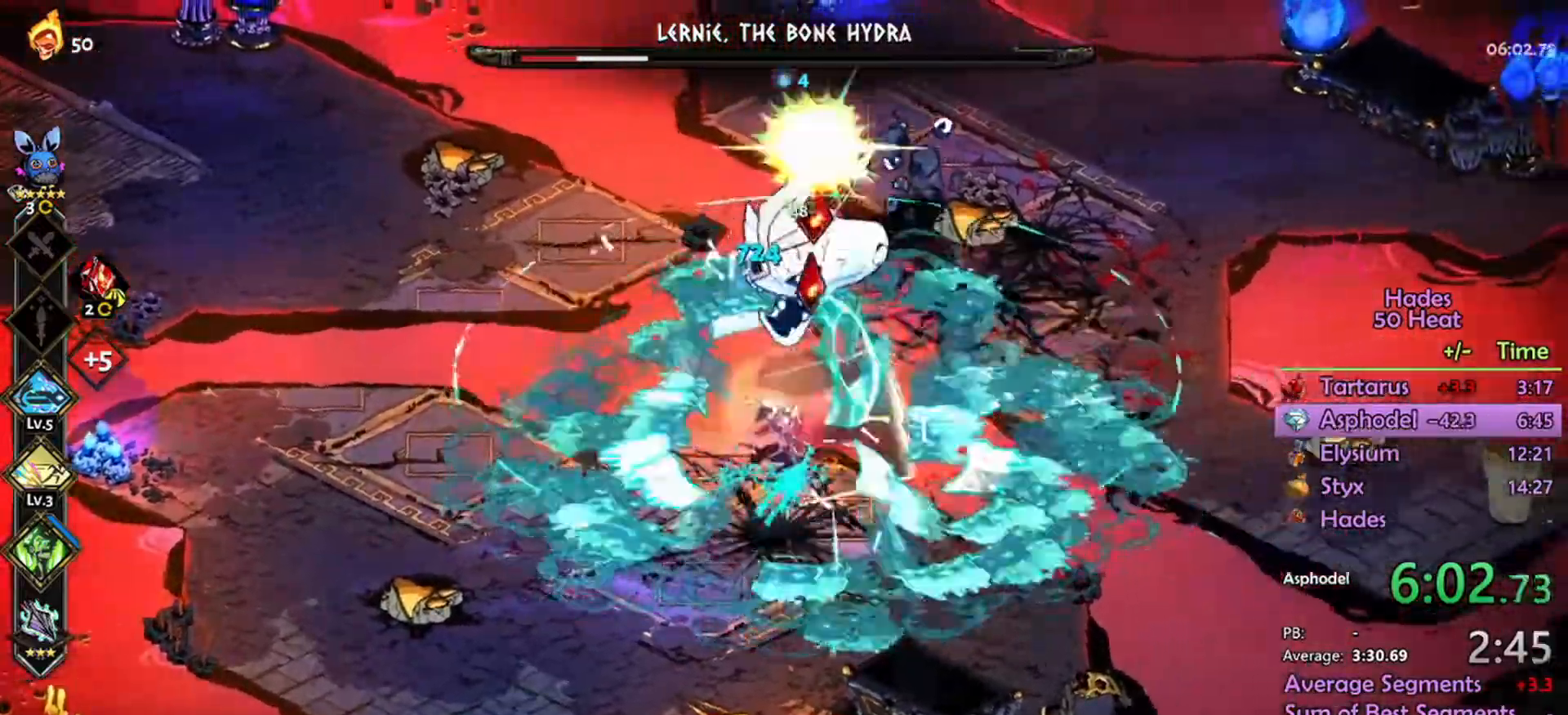
{"dt_ms": 500, "buttons": ["A", "B", "R2"], "left_stick": "down-left", "right_stick": "center", "events": [[167, "left_stick", "down-left"], [267, "A", "down"], [267, "B", "up"], [367, "B", "down"], [467, "R2", "down"]]}
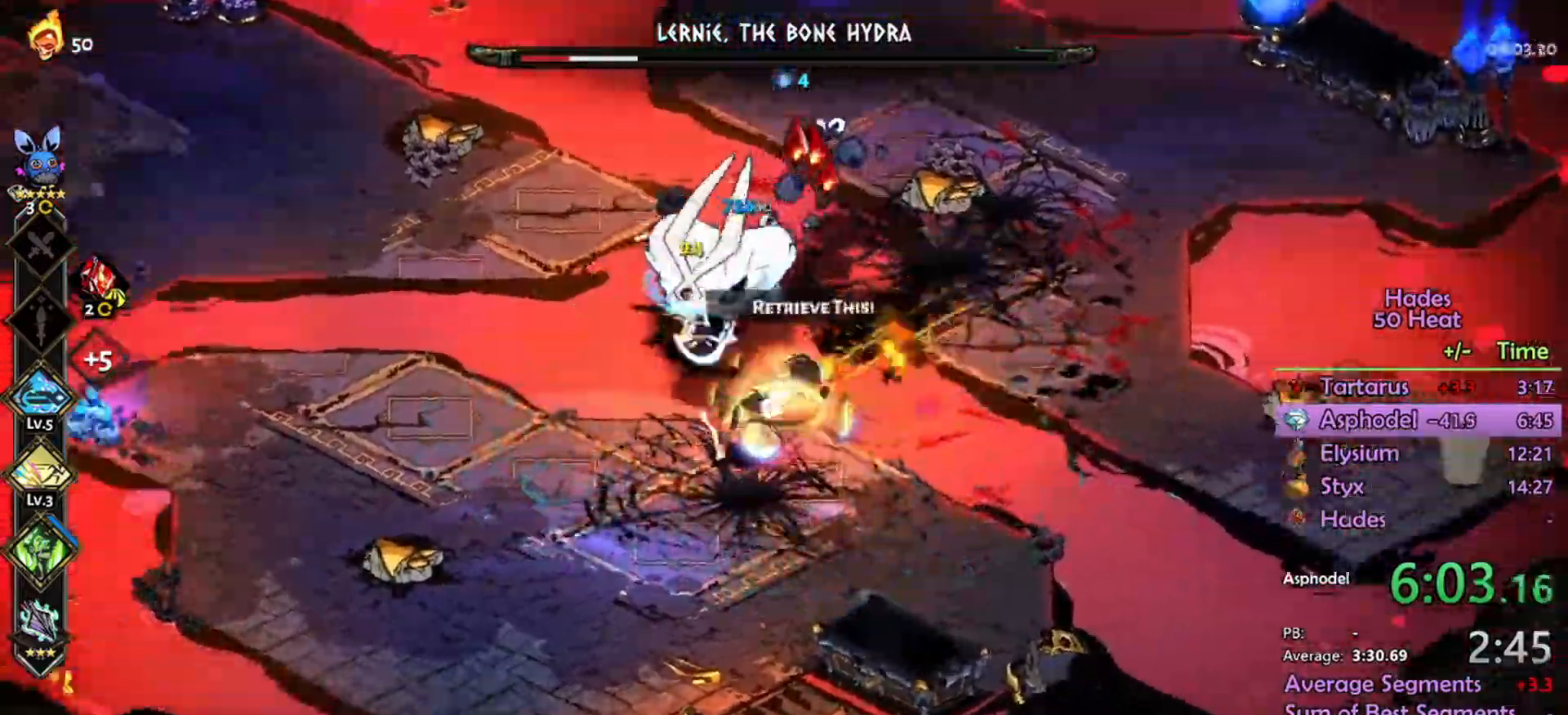
{"dt_ms": 500, "buttons": ["B", "R2"], "left_stick": "up-right", "right_stick": "center", "events": [[367, "L1", "down"], [367, "left_stick", "up-right"], [467, "L1", "up"], [500, "A", "up"]]}
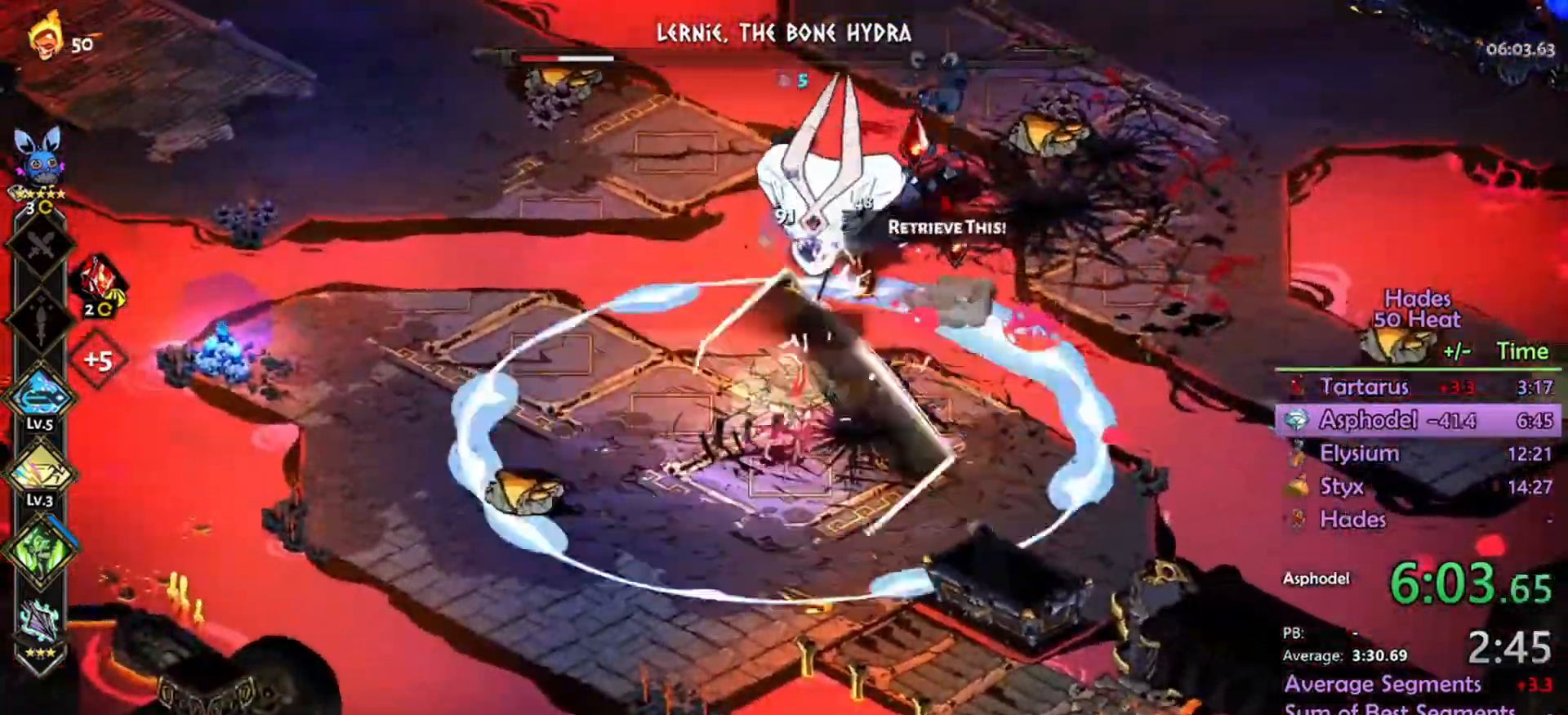
{"dt_ms": 500, "buttons": [], "left_stick": "up-right", "right_stick": "center"}
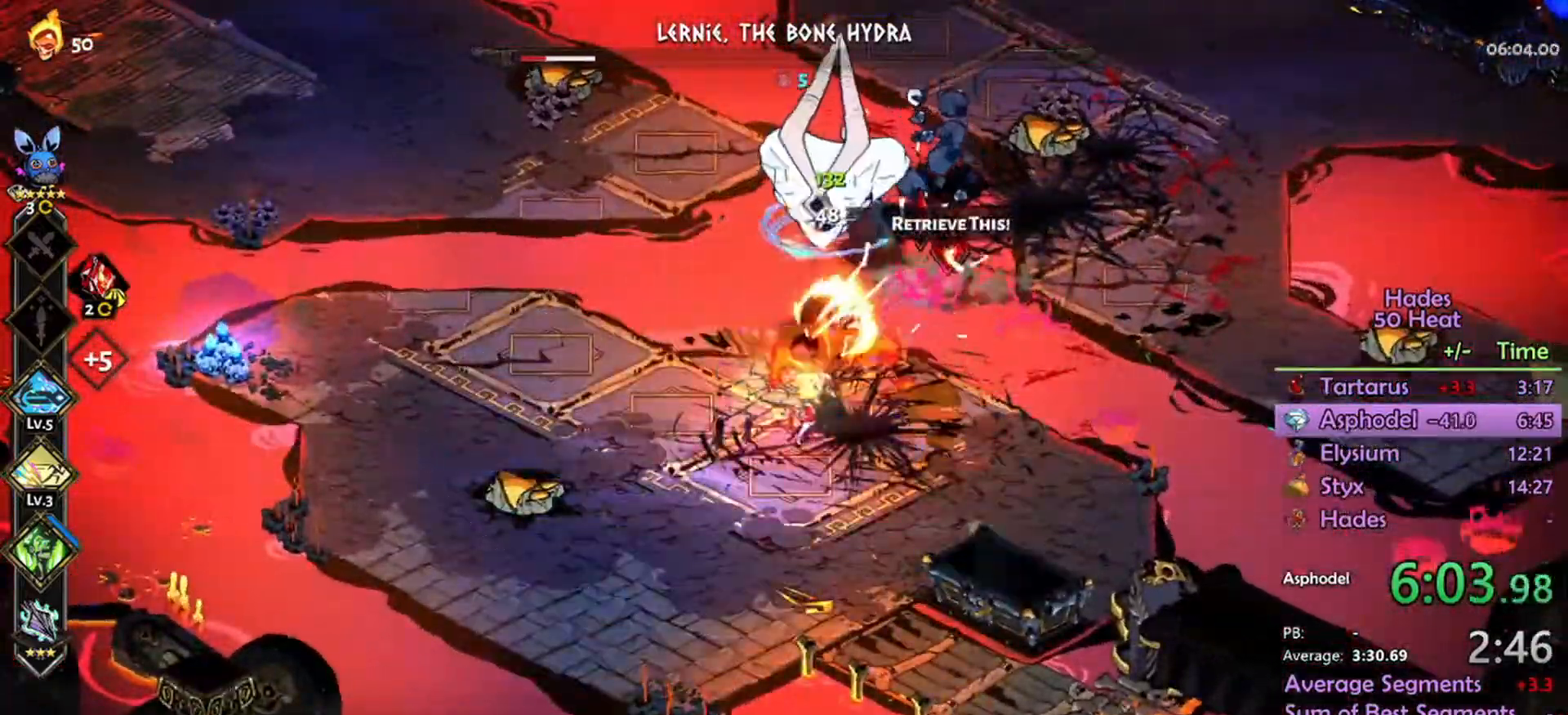
{"dt_ms": 500, "buttons": ["A", "R2"], "left_stick": "left", "right_stick": "center", "events": [[133, "A", "down"], [267, "A", "up"], [300, "R2", "down"], [400, "left_stick", "left"], [467, "A", "down"]]}
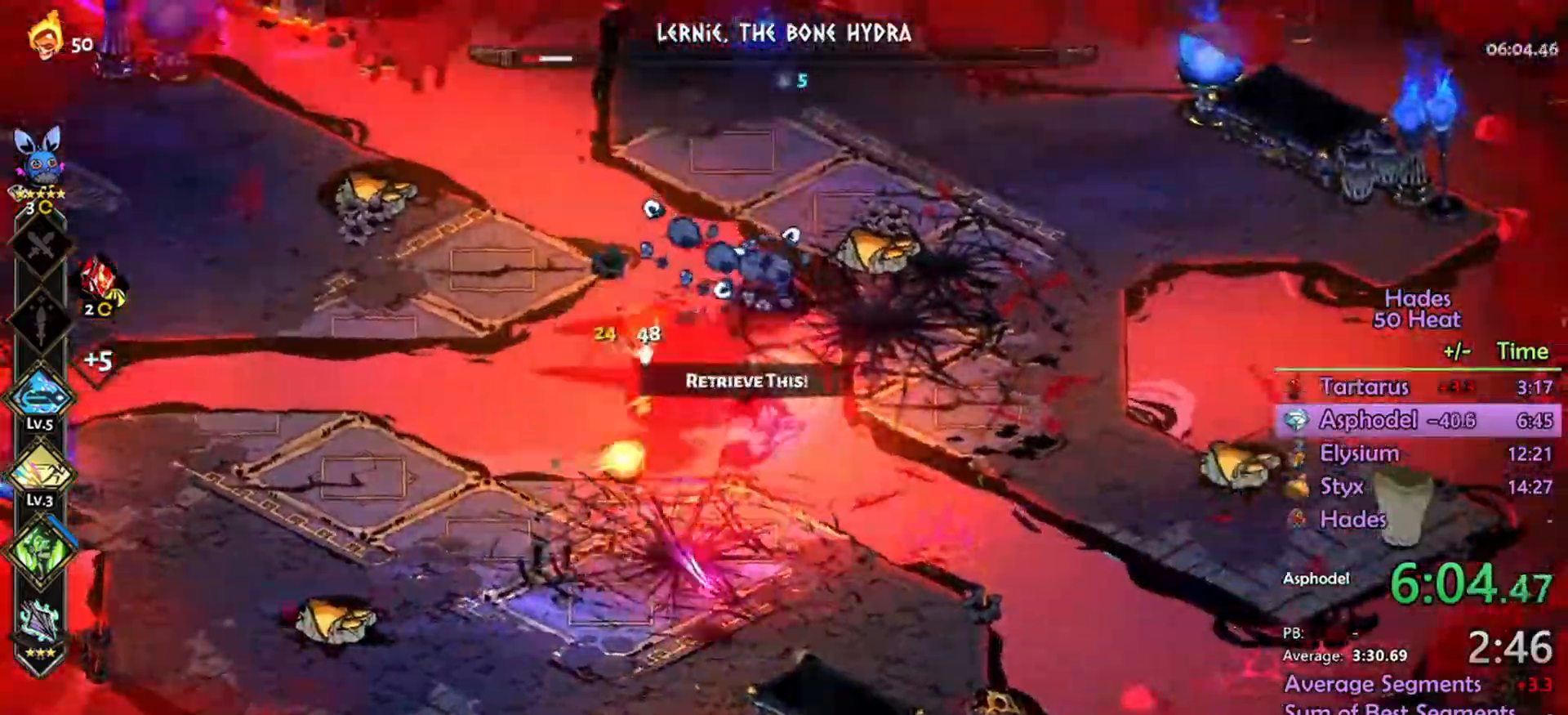
{"dt_ms": 500, "buttons": ["A"], "left_stick": "left", "right_stick": "center", "events": [[133, "L1", "down"], [233, "L1", "up"], [367, "A", "up"], [433, "R2", "up"], [467, "A", "down"]]}
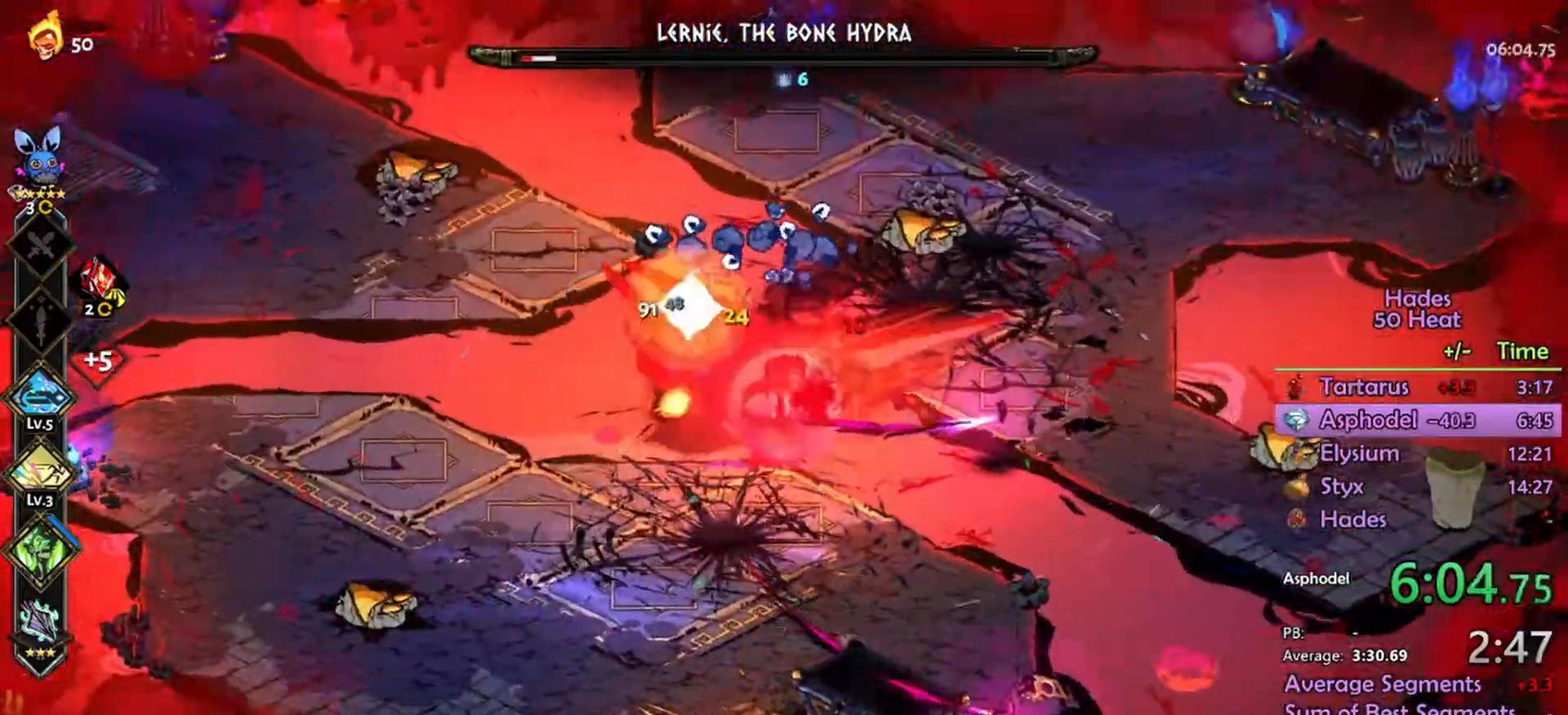
{"dt_ms": 500, "buttons": ["L1"], "left_stick": "left", "right_stick": "center", "events": [[67, "A", "up"], [100, "L1", "down"], [133, "A", "down"], [200, "A", "up"], [233, "L1", "up"], [267, "L1", "down"], [400, "L1", "up"], [433, "L1", "down"]]}